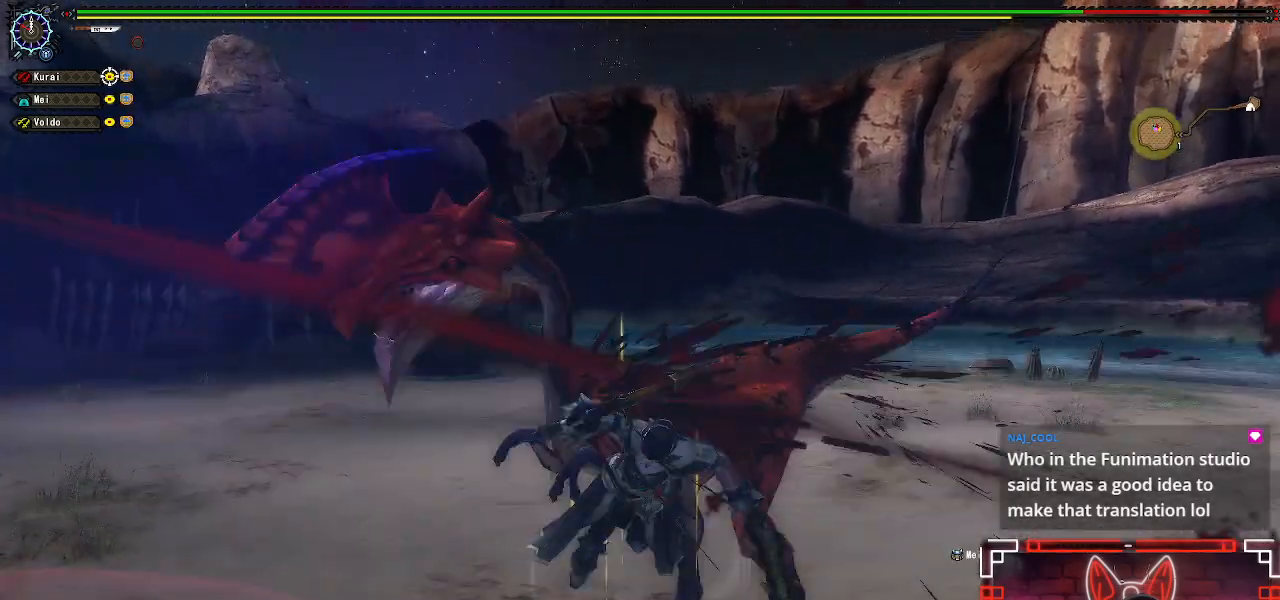
Gameplay with a controller (Xbox layout); each line is a JSON object with the inputs held at the frame after it (dt_ms = milliseconds from this image to that frame). "events" lists button and stick changes between this image and that frame as [ms after this image, input, new state], when the widget could be followed in between.
{"dt_ms": 500, "buttons": [], "left_stick": "right", "right_stick": "center", "events": [[17, "Y", "up"], [117, "Y", "down"], [233, "Y", "up"], [383, "left_stick", "right"]]}
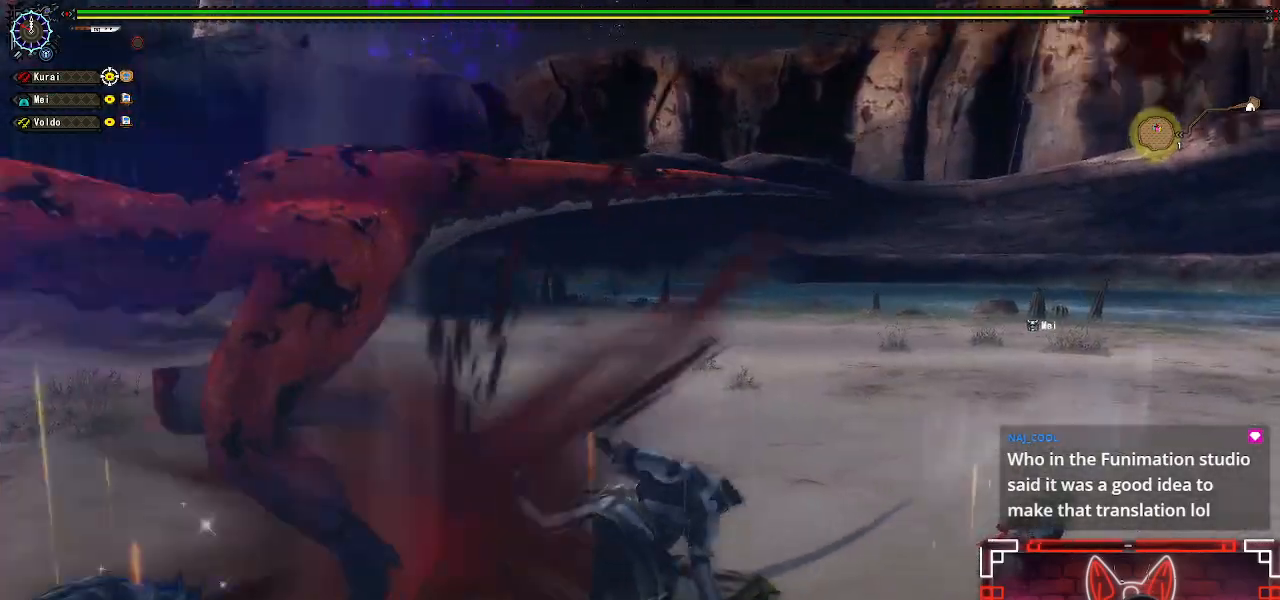
{"dt_ms": 500, "buttons": [], "left_stick": "right", "right_stick": "left", "events": [[250, "right_stick", "left"], [350, "left_stick", "center"], [433, "left_stick", "right"]]}
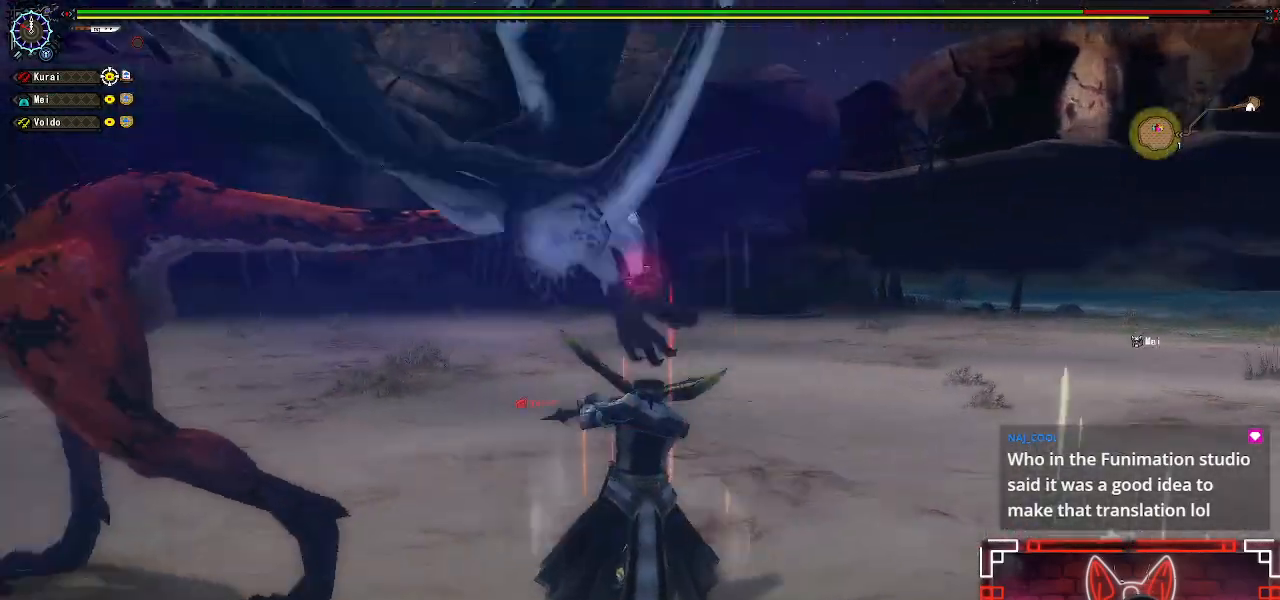
{"dt_ms": 1000, "buttons": ["Y"], "left_stick": "down", "right_stick": "center"}
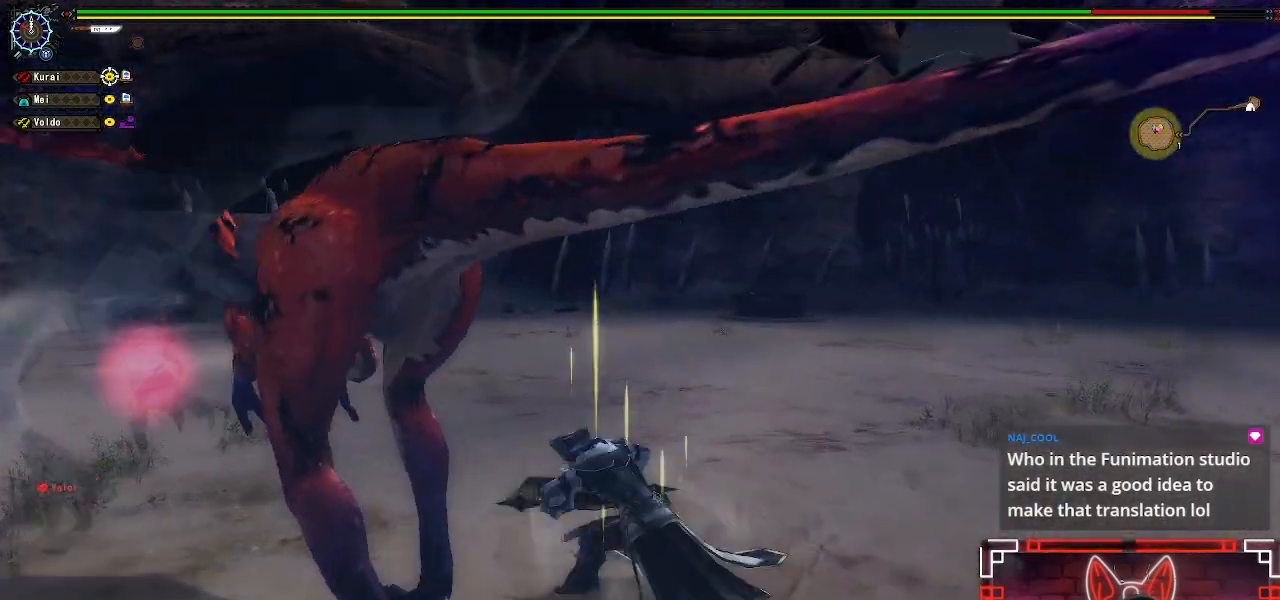
{"dt_ms": 500, "buttons": [], "left_stick": "center", "right_stick": "center", "events": [[83, "Y", "up"], [183, "Y", "down"], [283, "Y", "up"], [383, "Y", "down"], [417, "left_stick", "center"], [483, "Y", "up"]]}
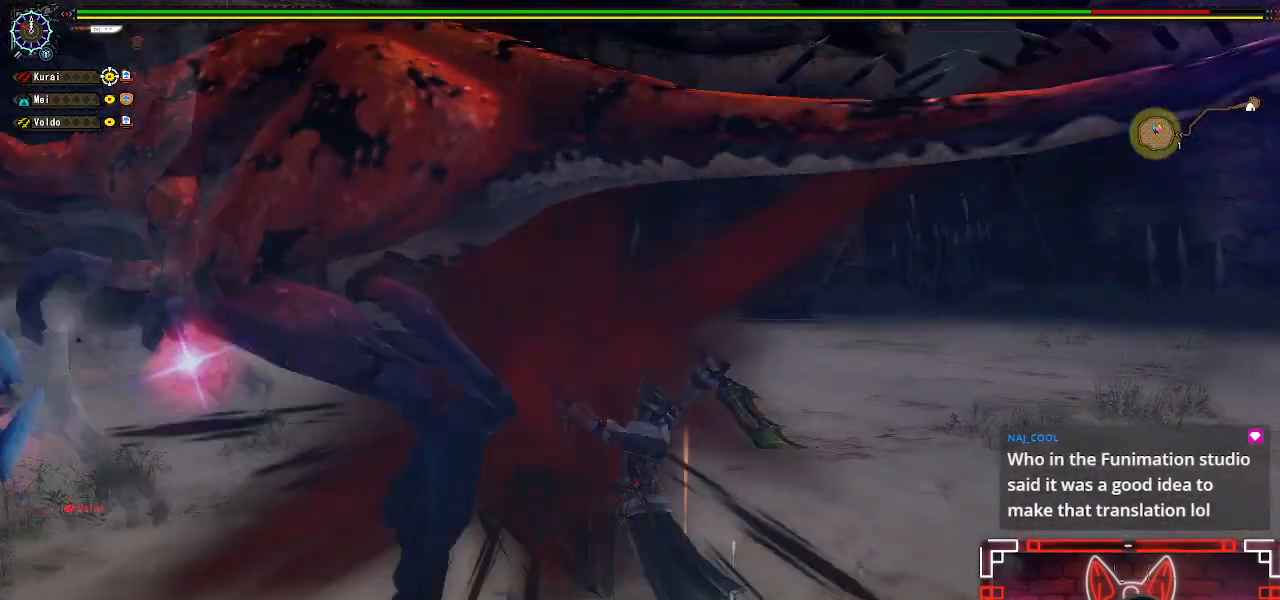
{"dt_ms": 500, "buttons": ["Y"], "left_stick": "right", "right_stick": "center", "events": [[67, "Y", "down"], [167, "Y", "up"], [267, "Y", "down"], [333, "left_stick", "right"], [383, "Y", "up"], [467, "Y", "down"]]}
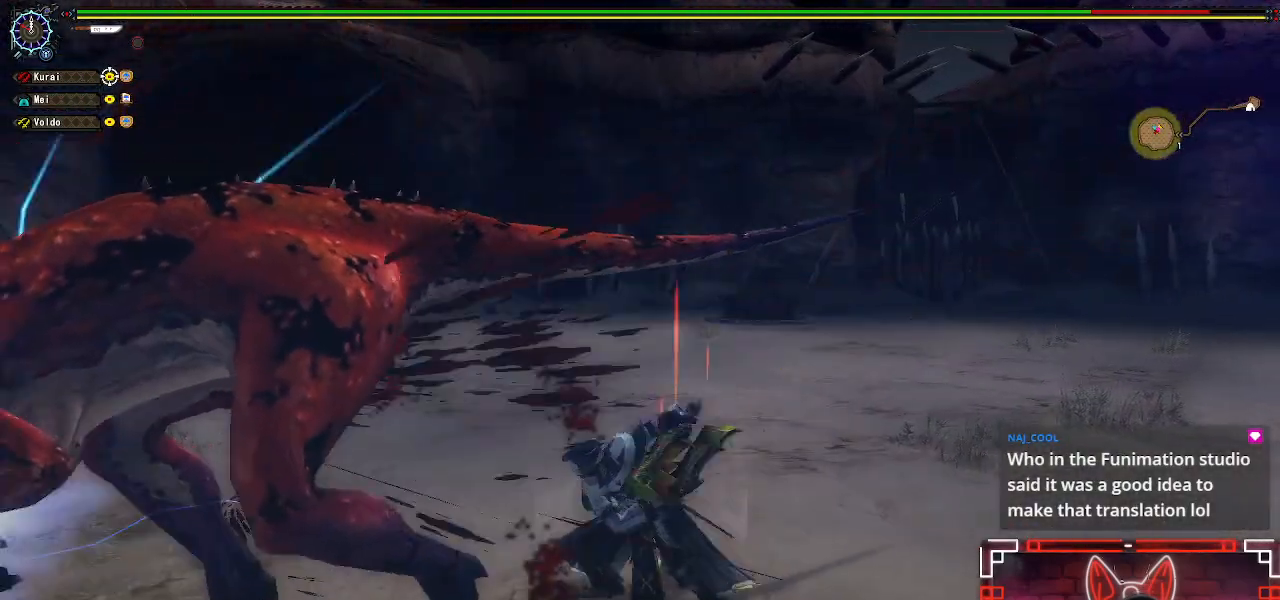
{"dt_ms": 500, "buttons": ["A"], "left_stick": "right", "right_stick": "center", "events": [[83, "Y", "up"], [133, "left_stick", "center"], [200, "Y", "down"], [267, "left_stick", "right"], [300, "Y", "up"], [367, "left_stick", "center"], [433, "left_stick", "right"], [450, "A", "down"]]}
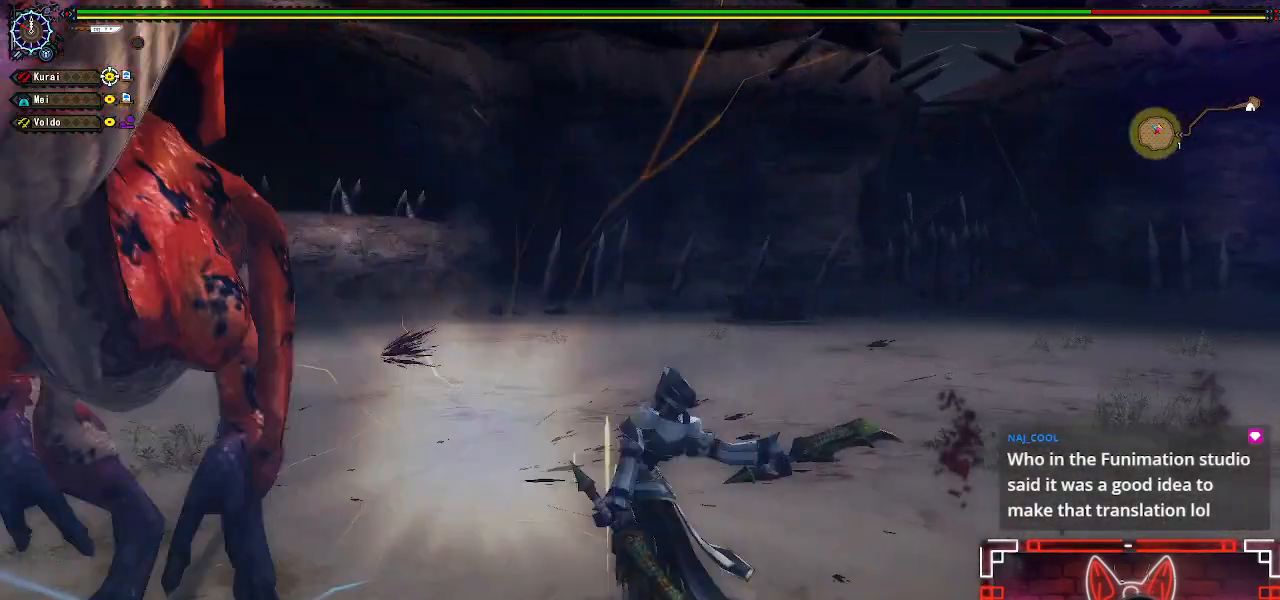
{"dt_ms": 500, "buttons": [], "left_stick": "right", "right_stick": "center", "events": [[83, "A", "up"], [183, "A", "down"], [317, "A", "up"], [400, "A", "down"], [500, "A", "up"]]}
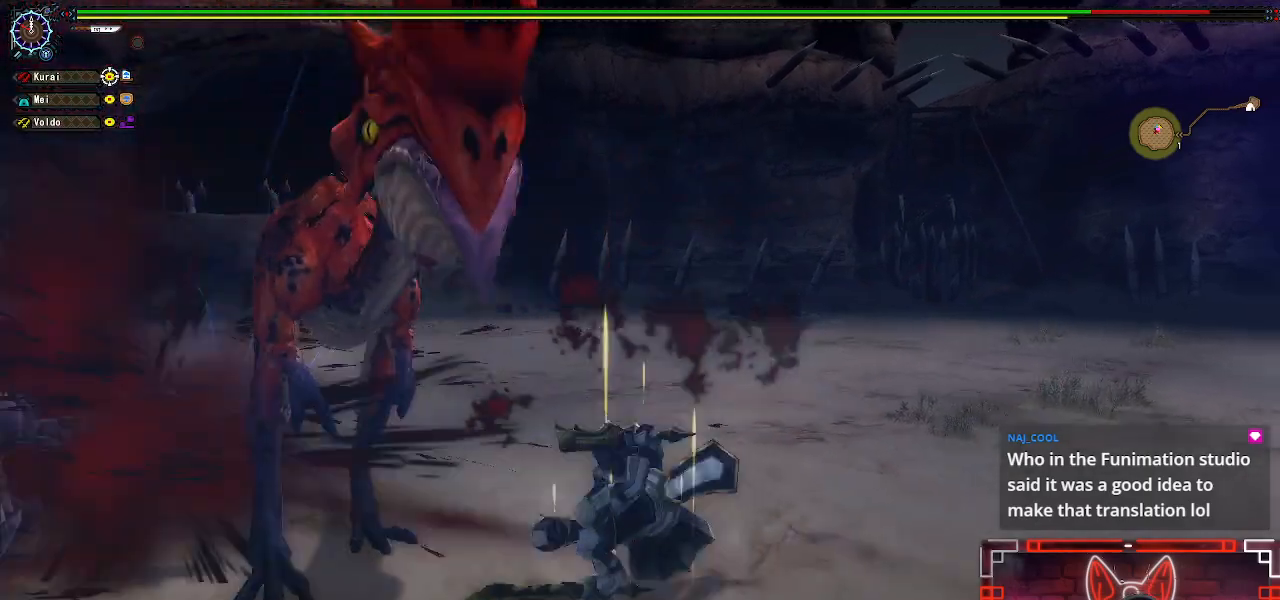
{"dt_ms": 500, "buttons": ["A"], "left_stick": "right", "right_stick": "center", "events": [[367, "left_stick", "up"], [450, "left_stick", "right"], [467, "A", "down"]]}
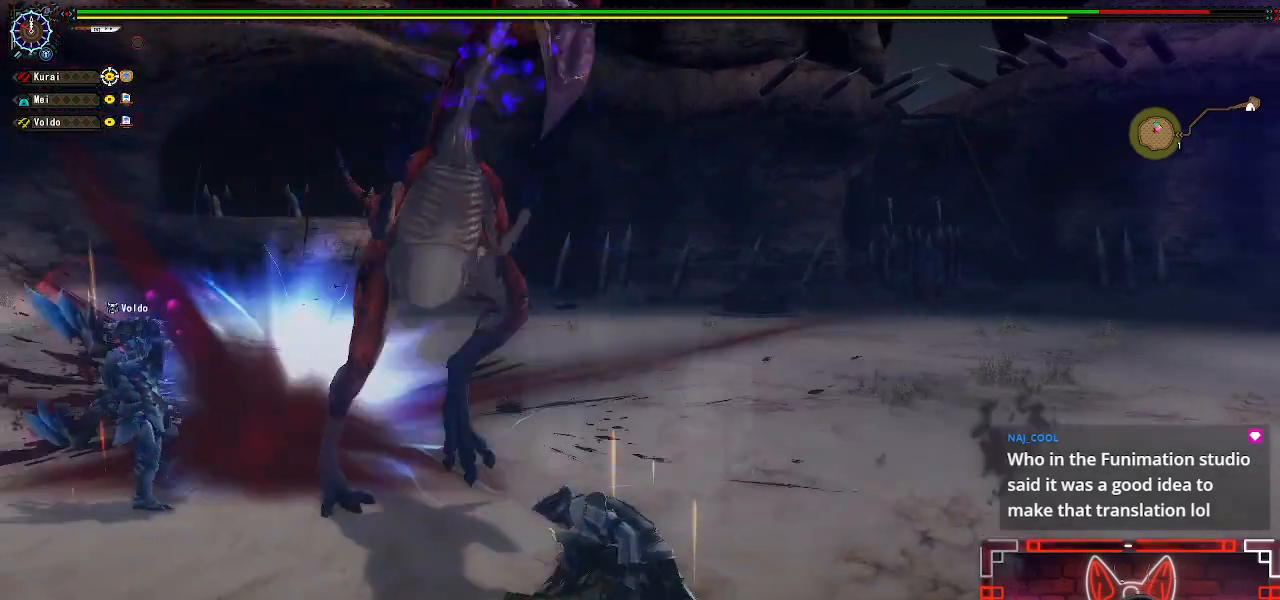
{"dt_ms": 500, "buttons": [], "left_stick": "up-right", "right_stick": "center", "events": [[100, "A", "up"], [167, "left_stick", "up-right"], [183, "A", "down"], [283, "A", "up"], [367, "A", "down"], [483, "A", "up"]]}
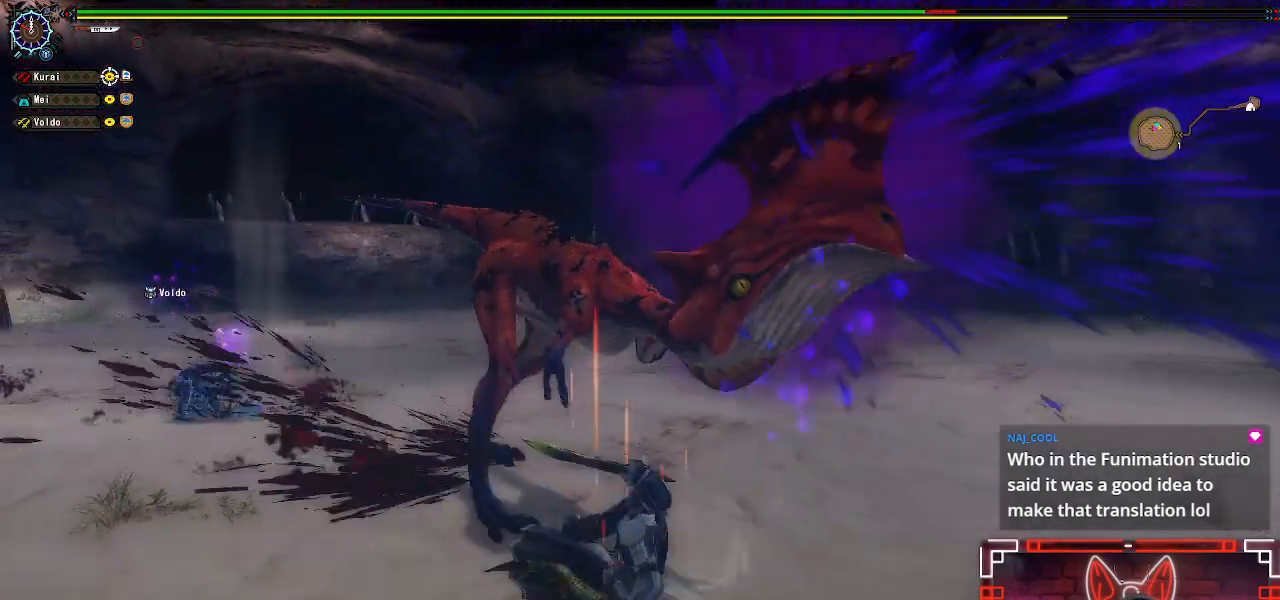
{"dt_ms": 500, "buttons": [], "left_stick": "center", "right_stick": "center", "events": [[167, "left_stick", "center"]]}
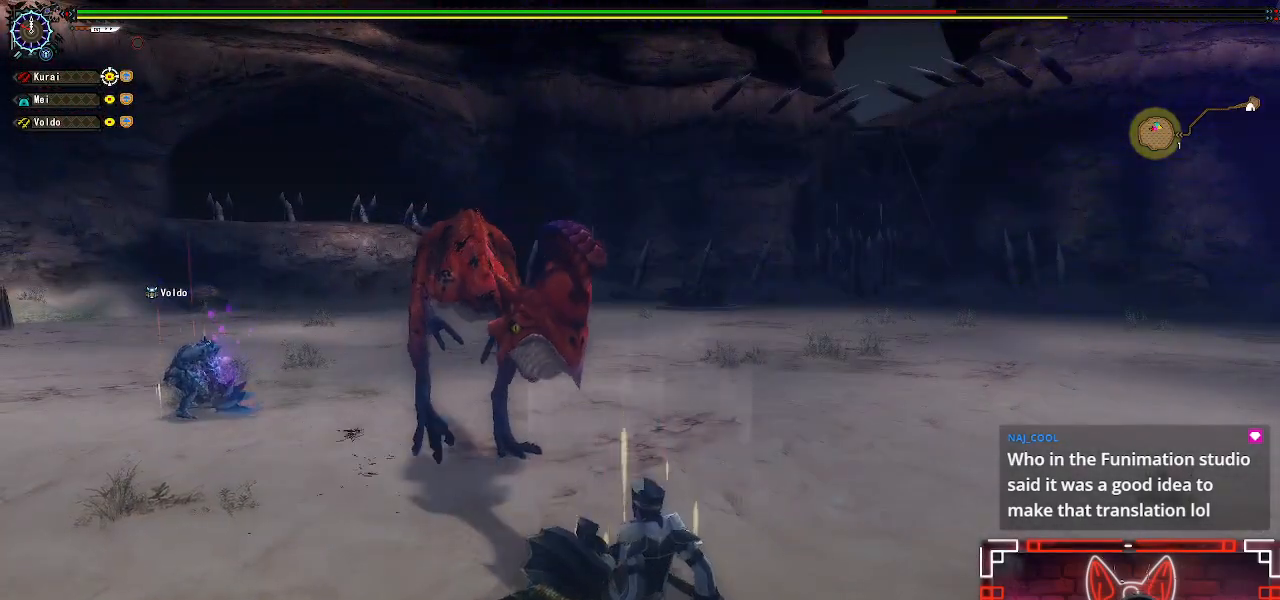
{"dt_ms": 500, "buttons": [], "left_stick": "center", "right_stick": "center", "events": [[133, "left_stick", "right"], [250, "left_stick", "center"], [350, "left_stick", "right"], [467, "left_stick", "center"]]}
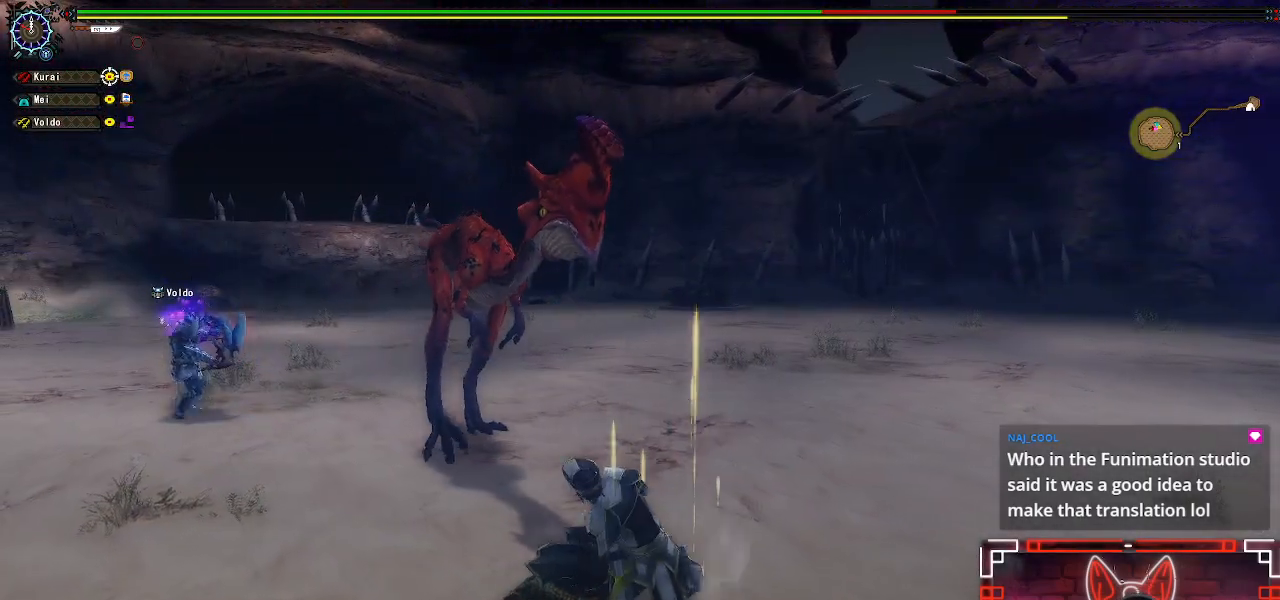
{"dt_ms": 500, "buttons": [], "left_stick": "right", "right_stick": "center", "events": [[67, "left_stick", "right"], [217, "left_stick", "center"], [283, "left_stick", "right"]]}
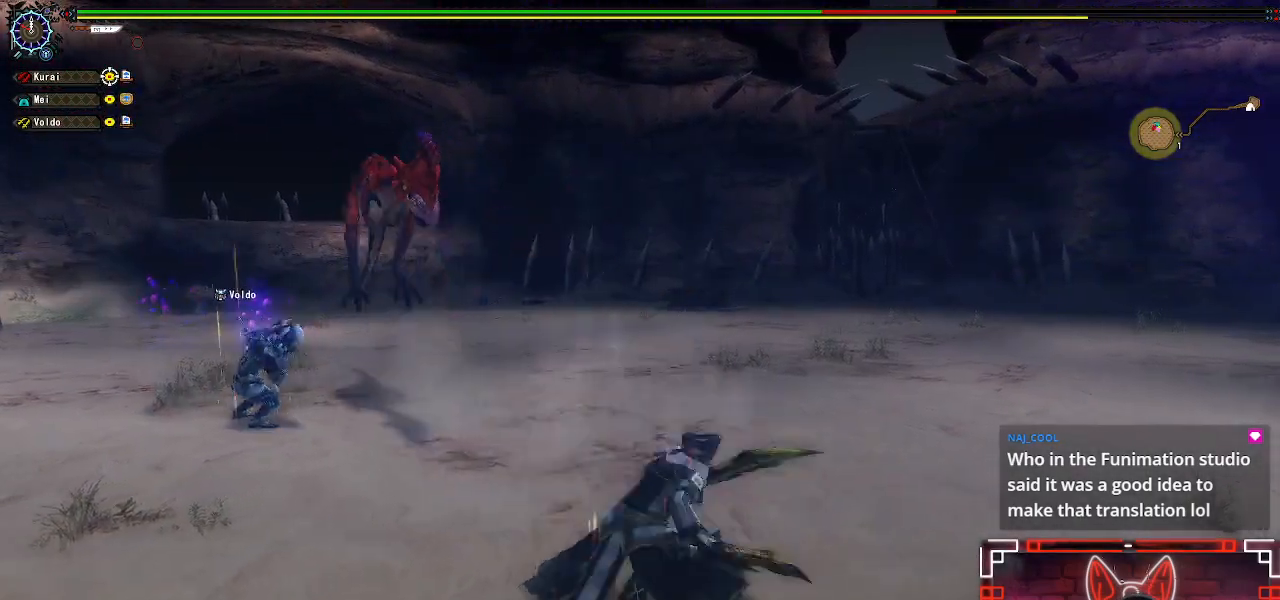
{"dt_ms": 500, "buttons": [], "left_stick": "up-right", "right_stick": "center", "events": [[117, "right_stick", "left"], [333, "left_stick", "up-right"], [333, "right_stick", "center"]]}
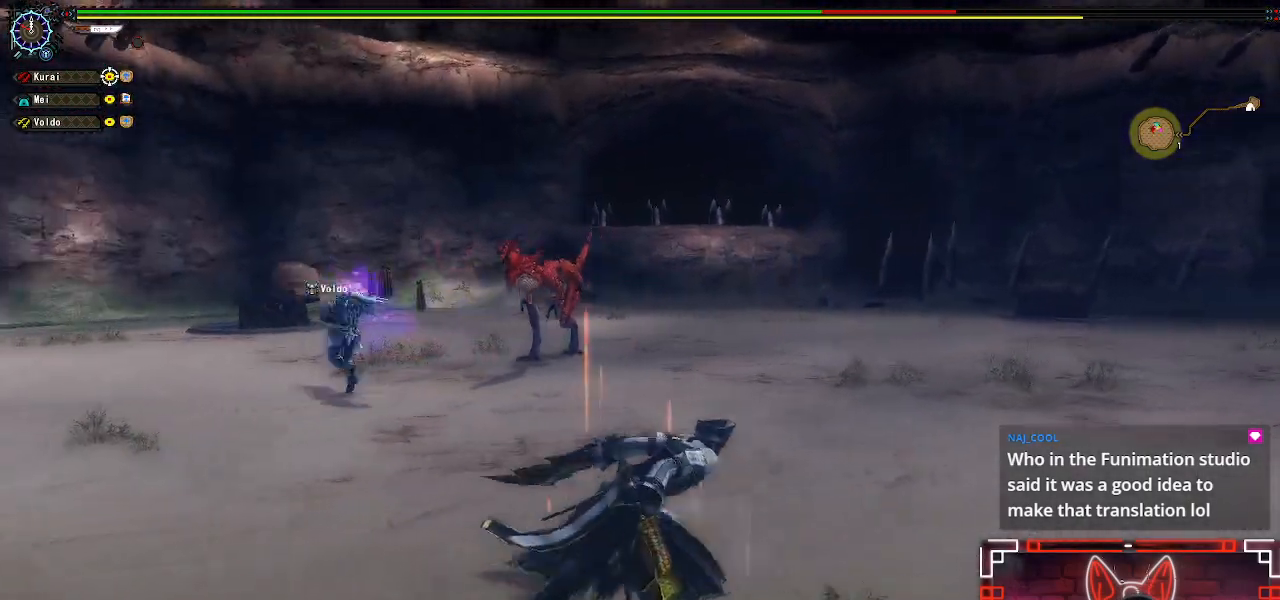
{"dt_ms": 500, "buttons": [], "left_stick": "up-right", "right_stick": "center"}
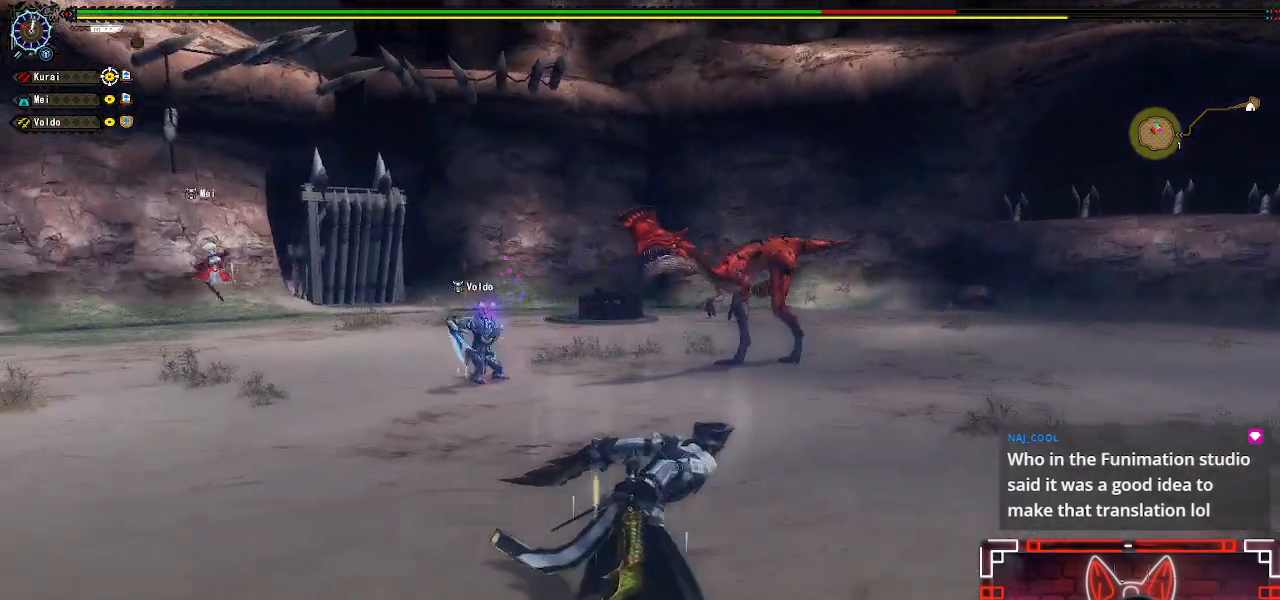
{"dt_ms": 500, "buttons": ["R1"], "left_stick": "up-right", "right_stick": "center", "events": [[400, "R1", "down"]]}
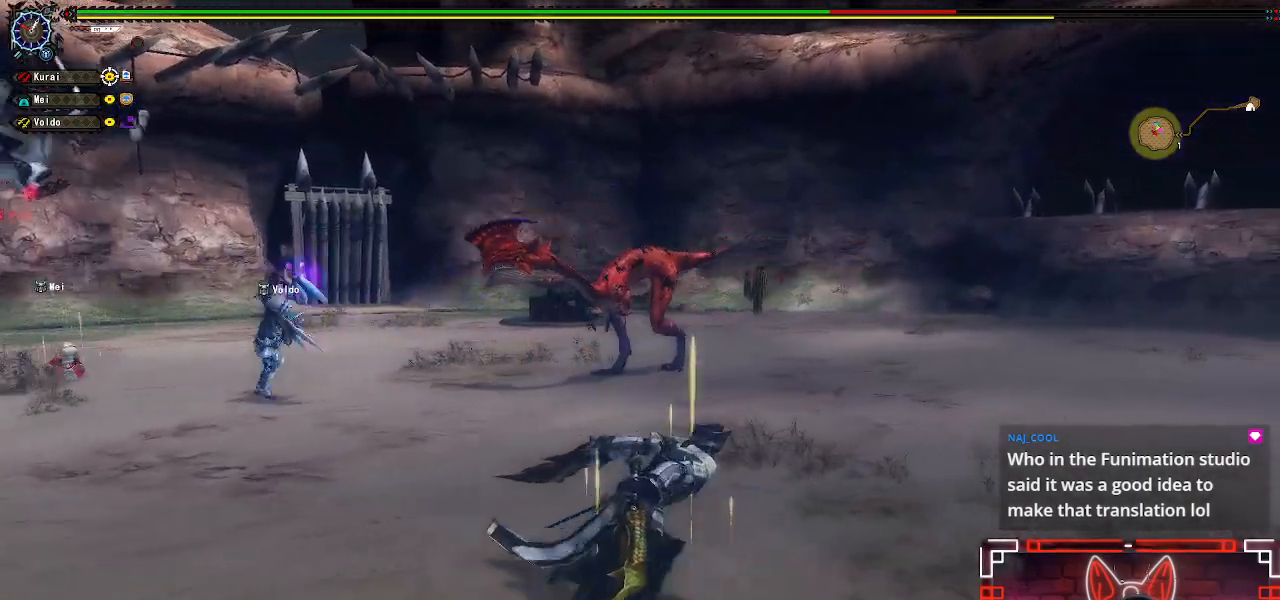
{"dt_ms": 500, "buttons": ["R1"], "left_stick": "up-right", "right_stick": "left", "events": [[33, "R1", "up"], [417, "R1", "down"], [467, "right_stick", "left"]]}
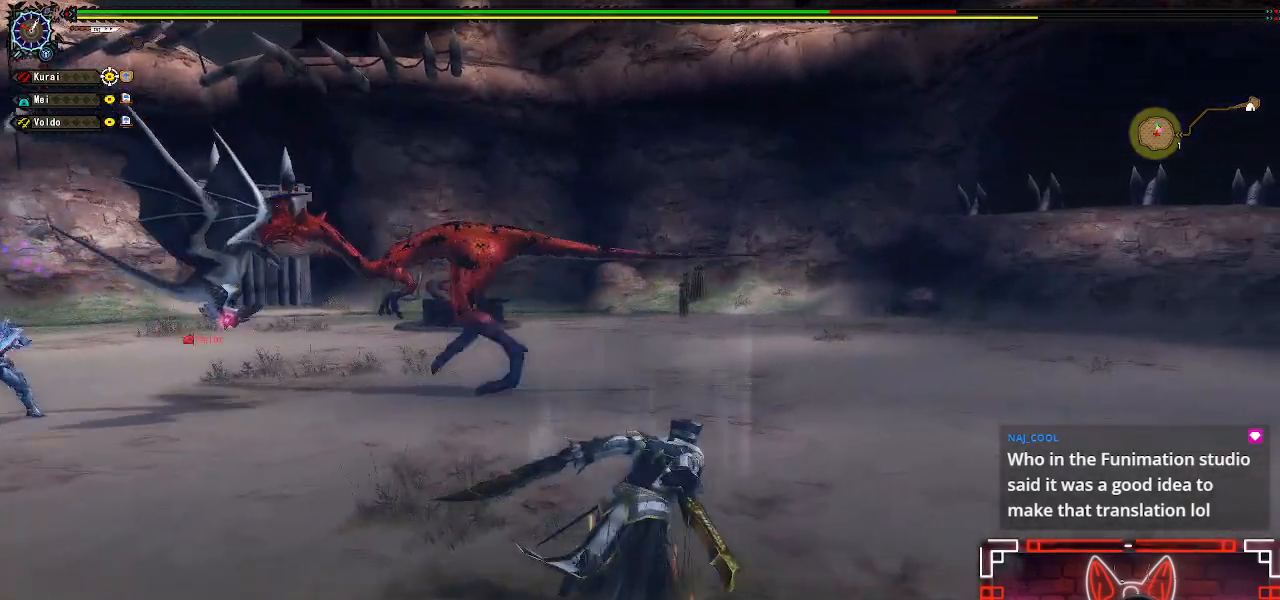
{"dt_ms": 500, "buttons": [], "left_stick": "up-right", "right_stick": "center", "events": [[83, "R1", "up"], [217, "right_stick", "center"]]}
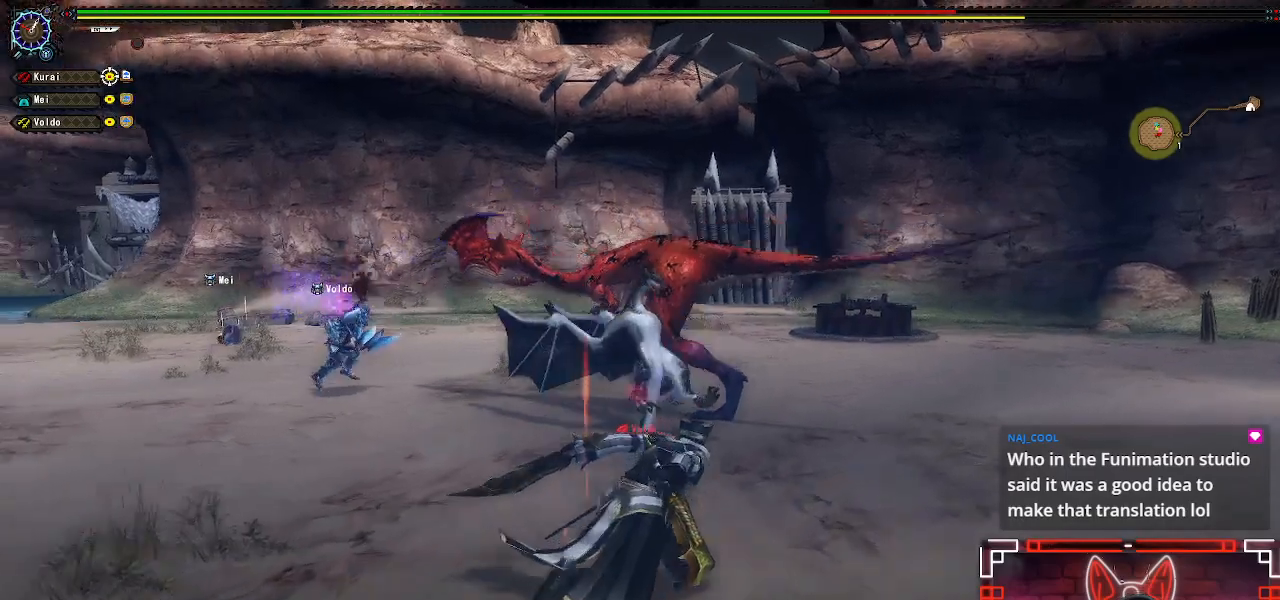
{"dt_ms": 500, "buttons": [], "left_stick": "up-right", "right_stick": "center", "events": [[217, "left_stick", "up"], [300, "Y", "down"], [433, "Y", "up"], [450, "left_stick", "up-right"]]}
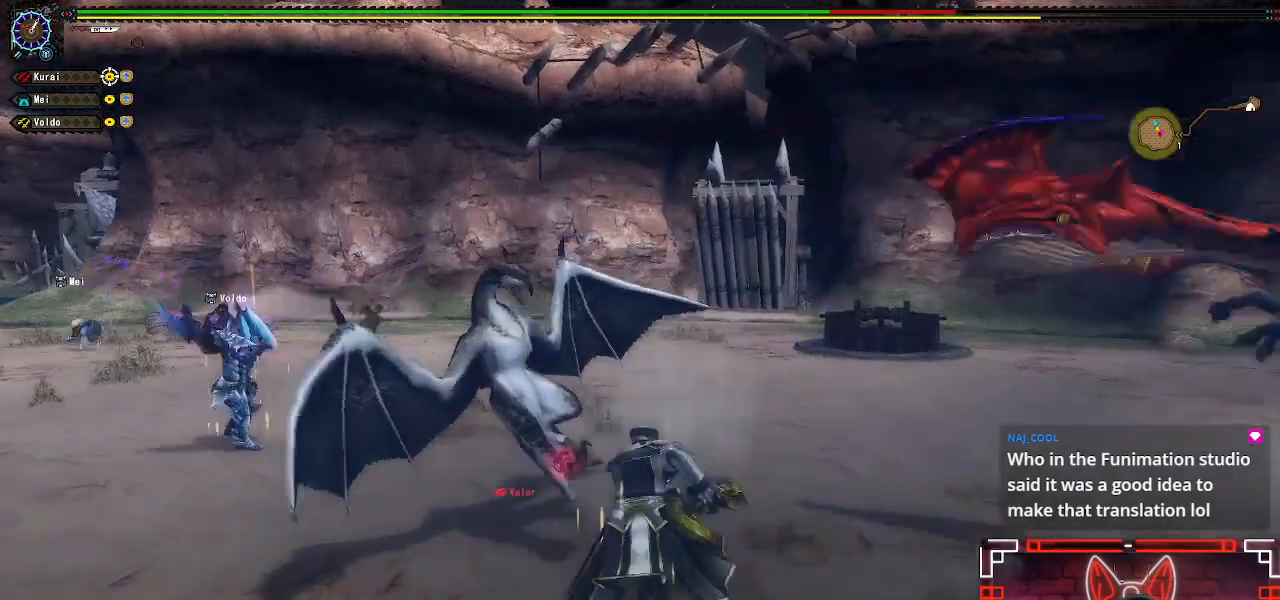
{"dt_ms": 500, "buttons": [], "left_stick": "up-right", "right_stick": "center", "events": [[133, "right_stick", "right"], [267, "R1", "down"], [417, "R1", "up"], [467, "right_stick", "center"]]}
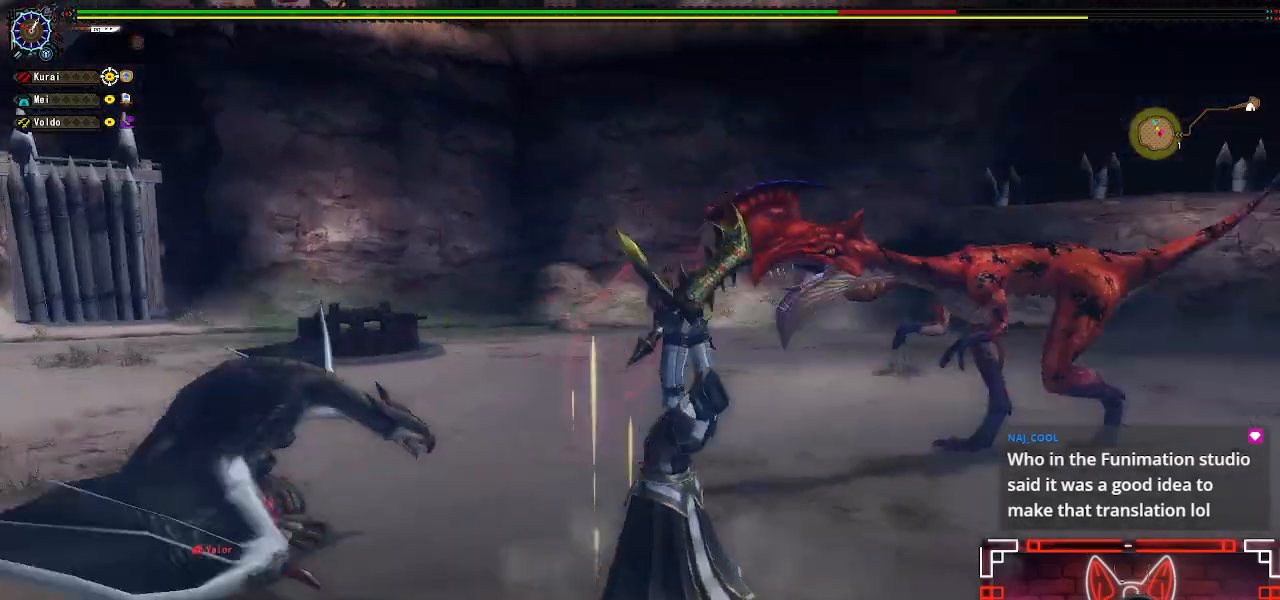
{"dt_ms": 500, "buttons": [], "left_stick": "right", "right_stick": "center", "events": [[133, "left_stick", "right"], [250, "left_stick", "center"], [400, "left_stick", "right"]]}
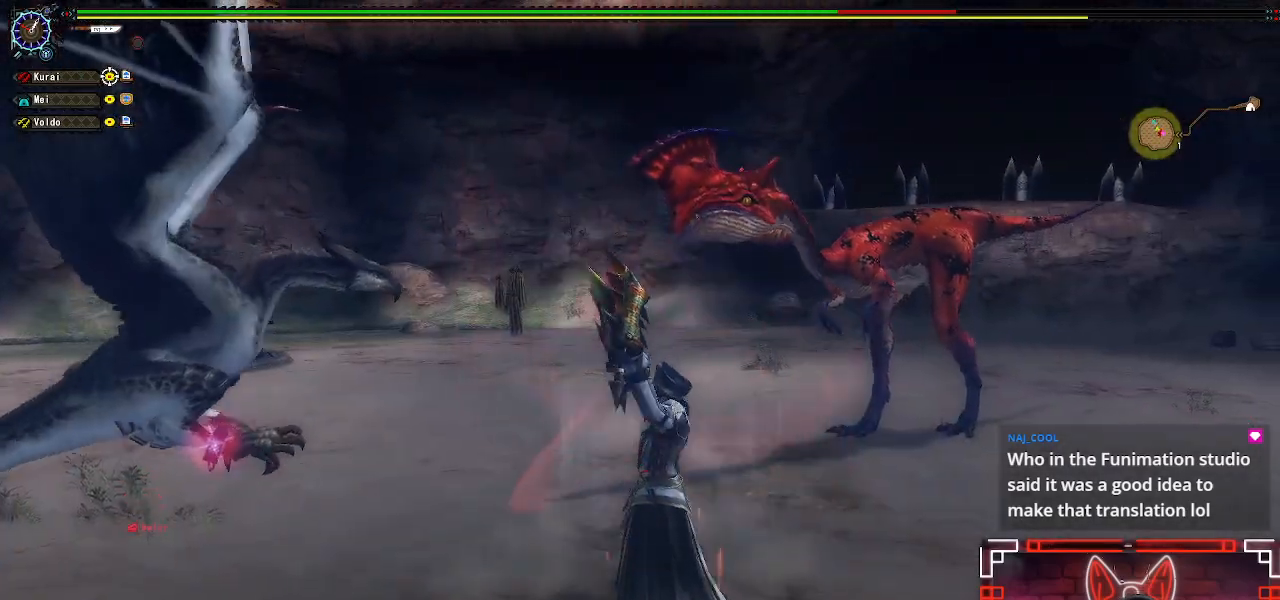
{"dt_ms": 500, "buttons": [], "left_stick": "right", "right_stick": "center", "events": [[17, "left_stick", "center"], [83, "left_stick", "right"]]}
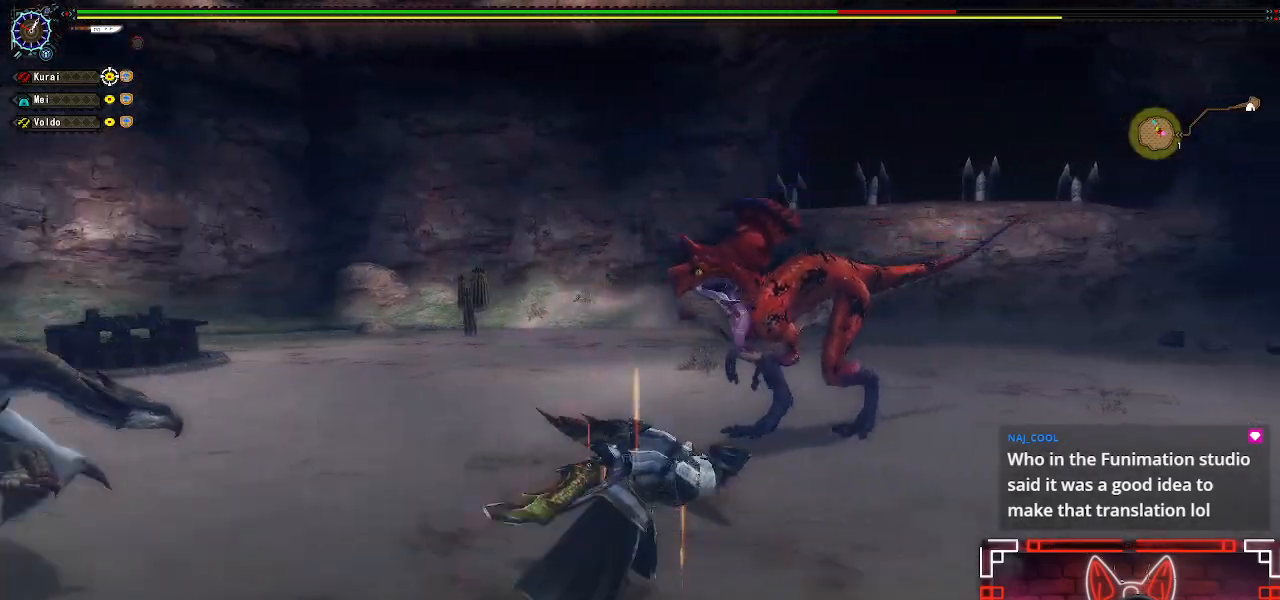
{"dt_ms": 500, "buttons": [], "left_stick": "right", "right_stick": "left", "events": [[250, "right_stick", "left"]]}
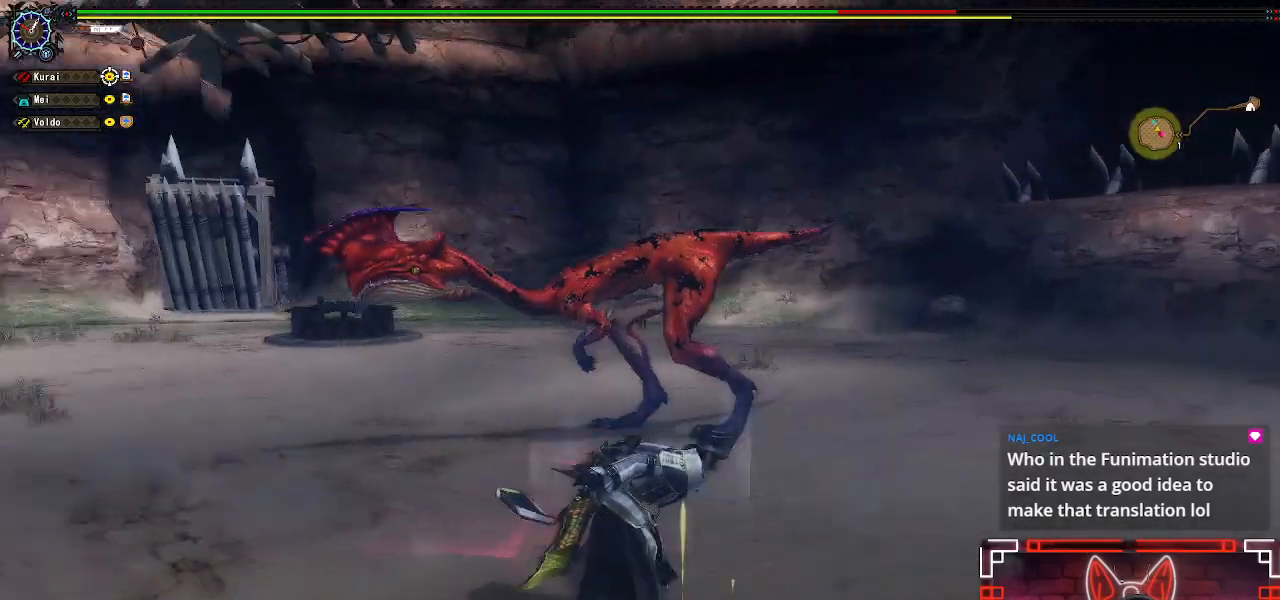
{"dt_ms": 500, "buttons": [], "left_stick": "up", "right_stick": "center", "events": [[100, "right_stick", "center"], [217, "left_stick", "up-right"], [383, "Y", "down"], [400, "left_stick", "up"], [483, "Y", "up"]]}
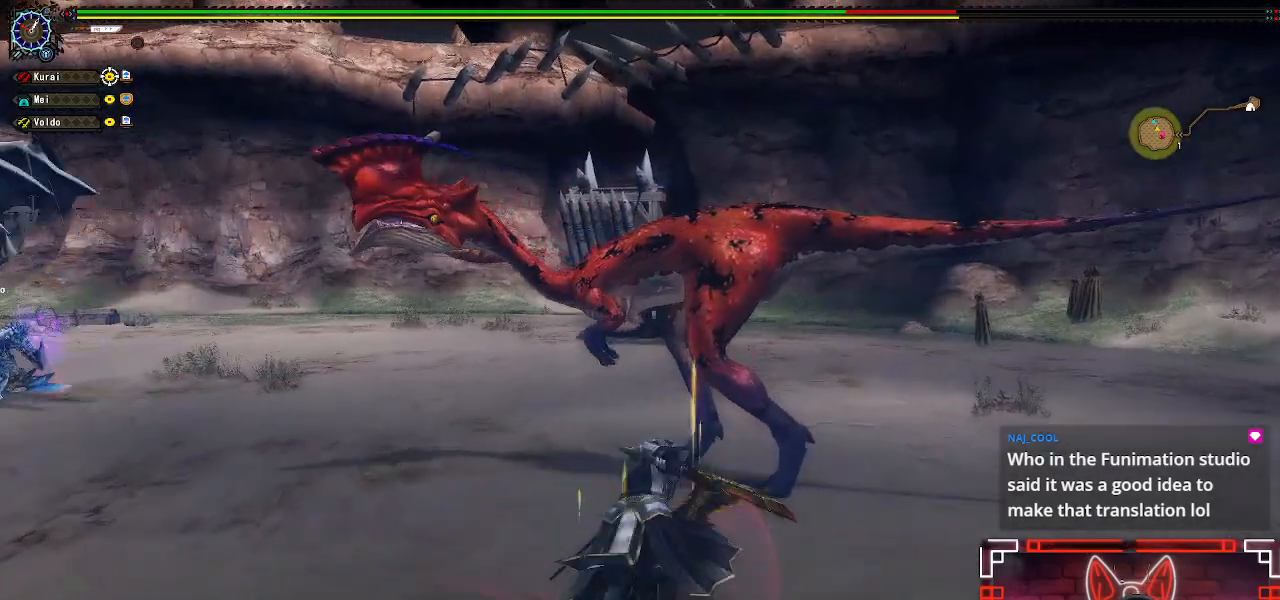
{"dt_ms": 500, "buttons": ["Y"], "left_stick": "center", "right_stick": "center", "events": [[83, "Y", "down"], [183, "Y", "up"], [283, "Y", "down"], [367, "Y", "up"], [417, "left_stick", "center"], [467, "Y", "down"]]}
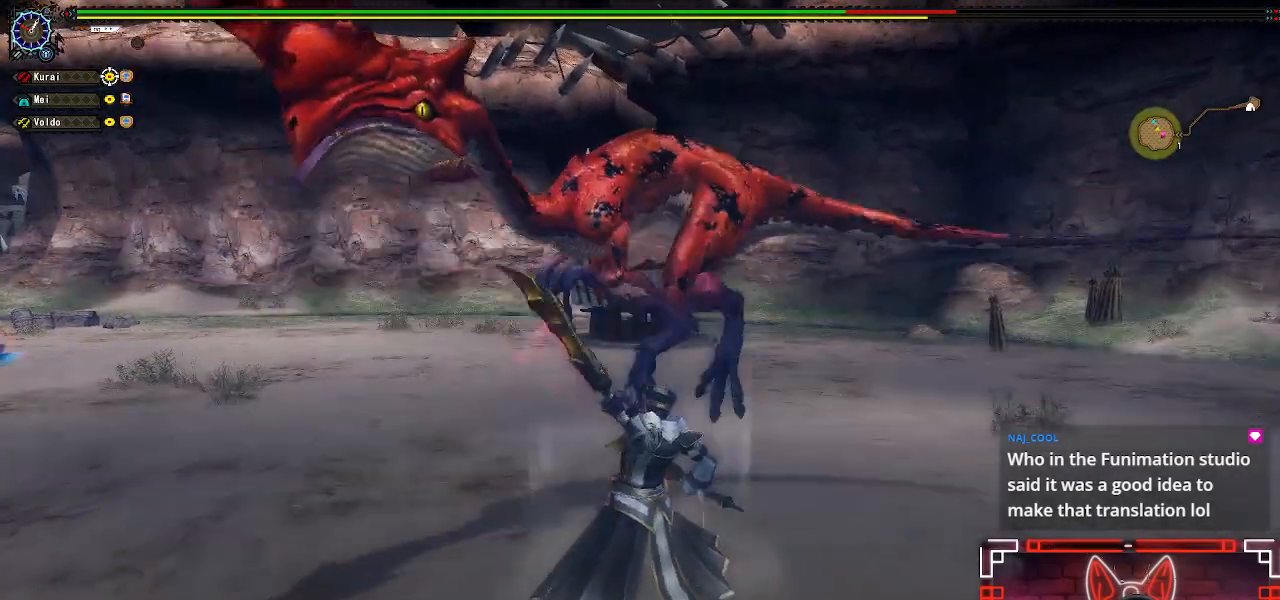
{"dt_ms": 500, "buttons": [], "left_stick": "center", "right_stick": "center", "events": [[50, "Y", "up"], [150, "Y", "down"], [233, "Y", "up"], [317, "Y", "down"], [417, "Y", "up"]]}
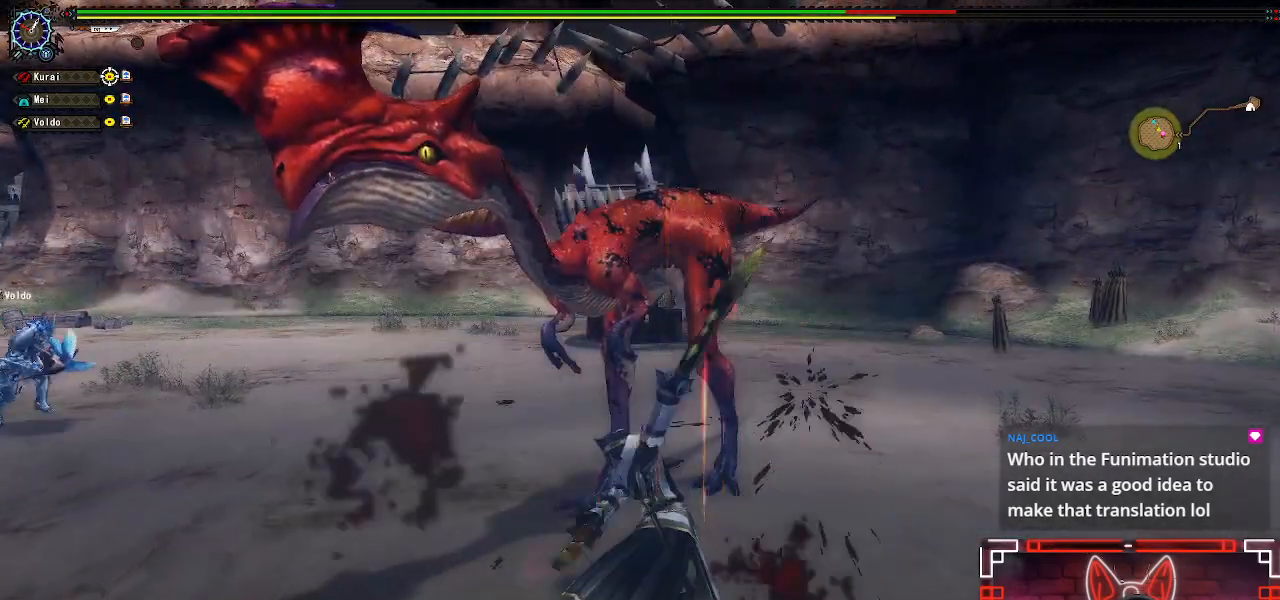
{"dt_ms": 500, "buttons": [], "left_stick": "right", "right_stick": "center", "events": [[17, "Y", "down"], [67, "left_stick", "right"], [117, "Y", "up"], [167, "left_stick", "center"], [267, "left_stick", "right"], [383, "left_stick", "center"], [433, "left_stick", "right"]]}
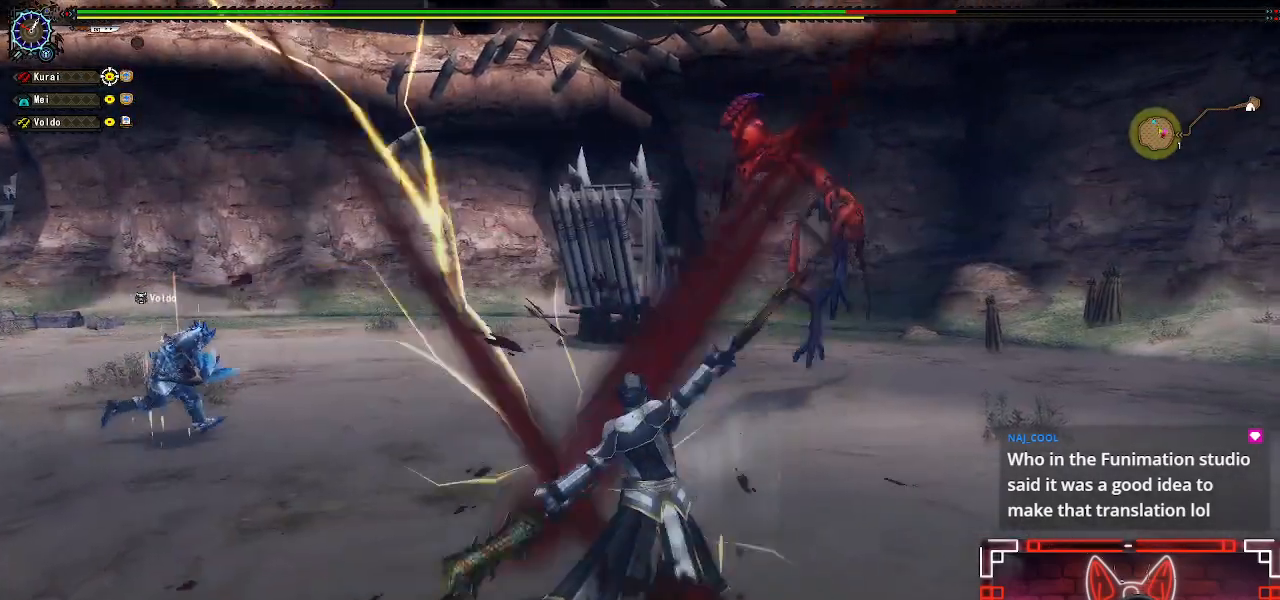
{"dt_ms": 500, "buttons": [], "left_stick": "center", "right_stick": "center", "events": [[283, "left_stick", "center"], [333, "left_stick", "right"], [483, "left_stick", "center"]]}
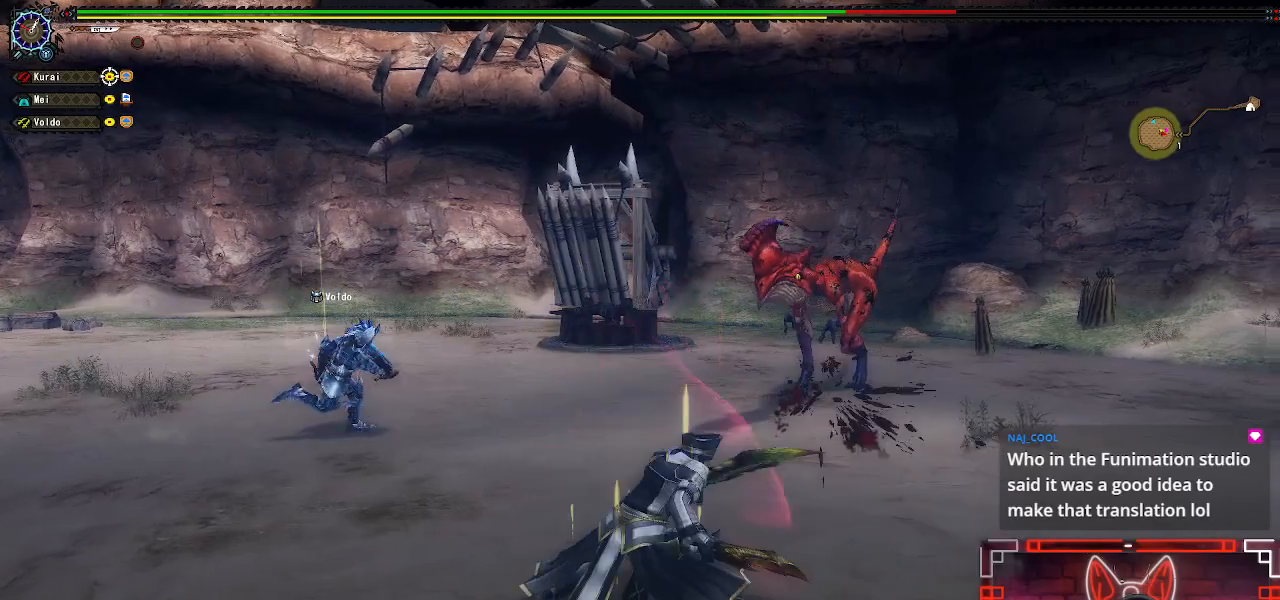
{"dt_ms": 500, "buttons": [], "left_stick": "right", "right_stick": "center", "events": [[33, "left_stick", "right"], [317, "right_stick", "left"], [483, "right_stick", "center"]]}
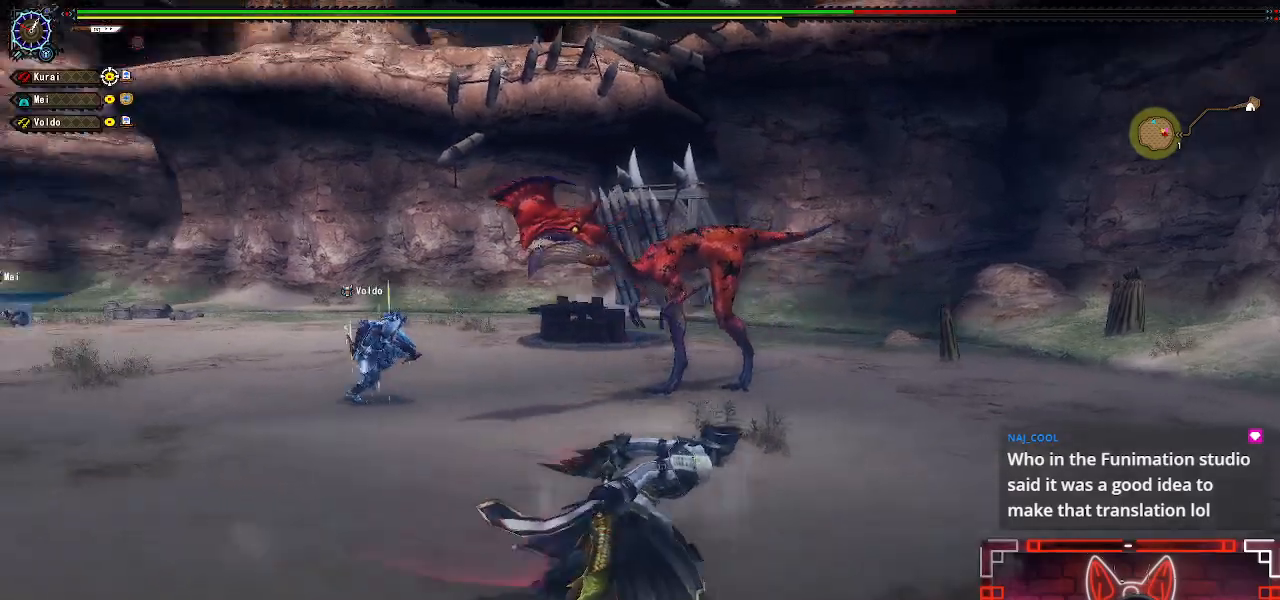
{"dt_ms": 500, "buttons": [], "left_stick": "up-right", "right_stick": "center", "events": [[17, "left_stick", "up-right"], [217, "right_stick", "left"], [400, "right_stick", "center"]]}
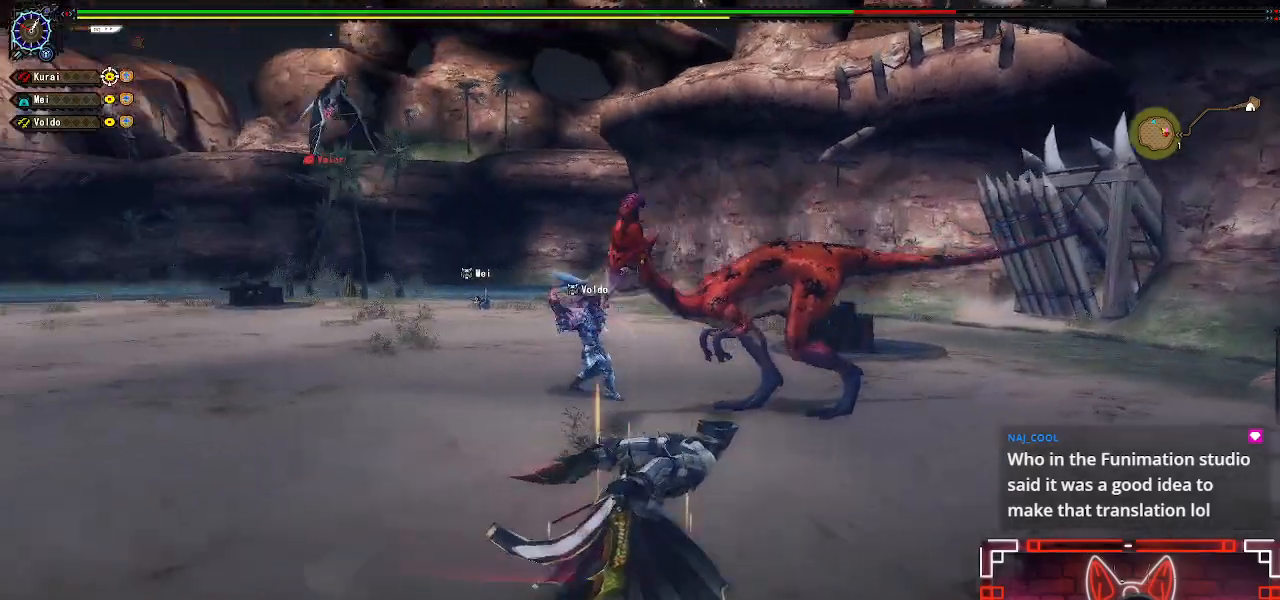
{"dt_ms": 500, "buttons": [], "left_stick": "up-right", "right_stick": "center", "events": []}